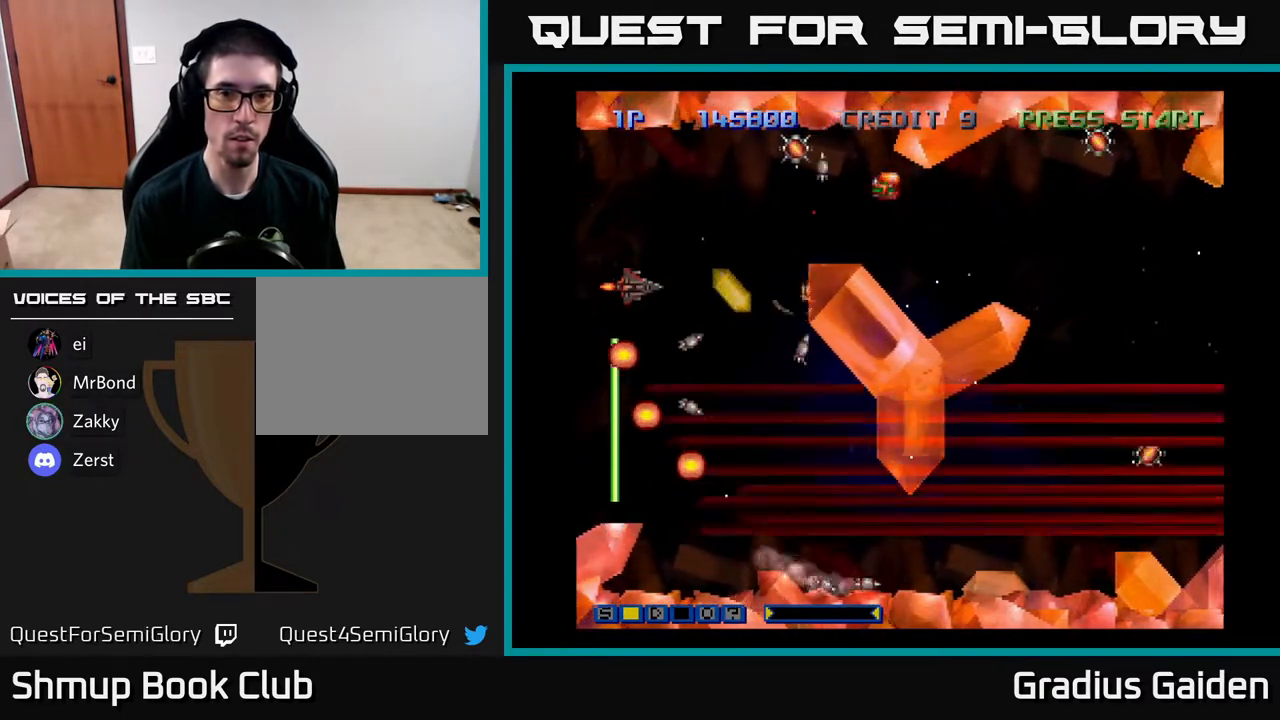
Gameplay with a controller (Xbox layout); each line is a JSON object with the inputs held at the frame after it. "events" lists button and stick changes between this image and that frame as [ms after this image, input, new state], when the widget could be followed in between. Not read: left_stick right_stick.
{"buttons": ["R2"], "events": [[117, "R2", "up"], [250, "DPAD_UP", "up"], [250, "R2", "down"], [383, "R2", "up"], [450, "R2", "down"]]}
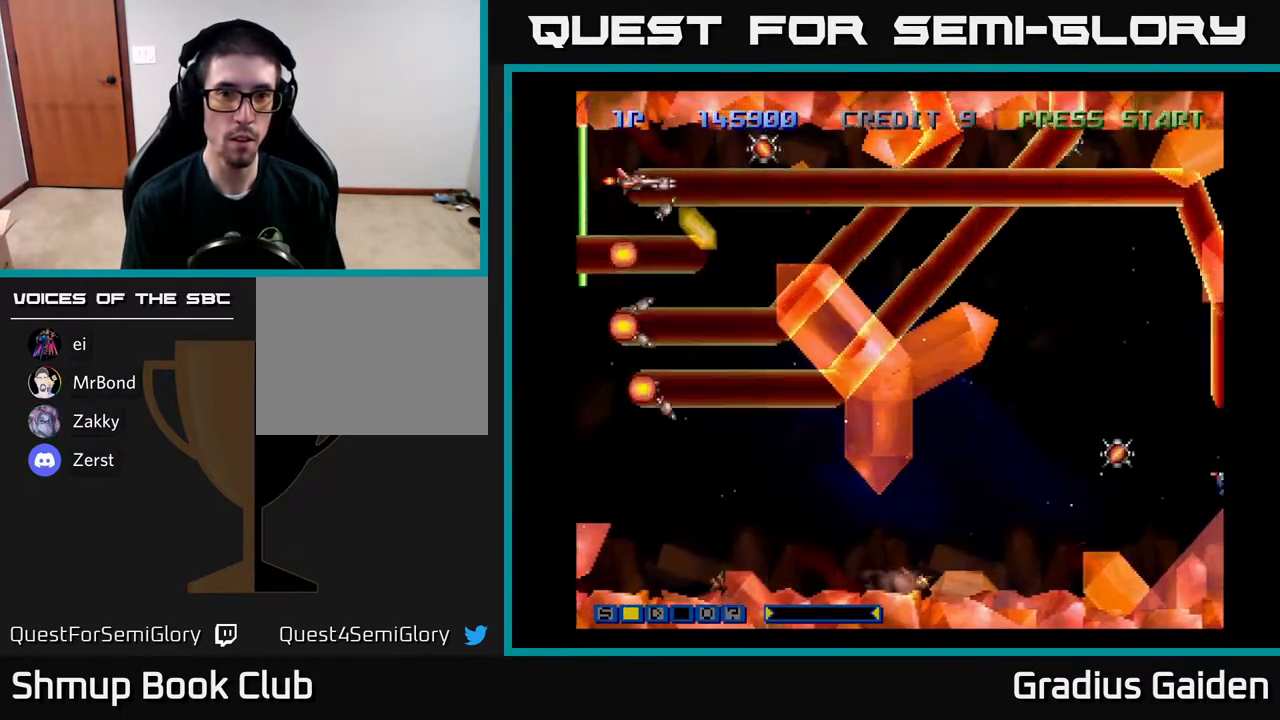
{"buttons": [], "events": [[17, "DPAD_RIGHT", "down"], [100, "DPAD_UP", "down"], [100, "R2", "up"], [167, "R2", "down"], [183, "DPAD_UP", "up"], [283, "R2", "up"], [350, "DPAD_RIGHT", "up"]]}
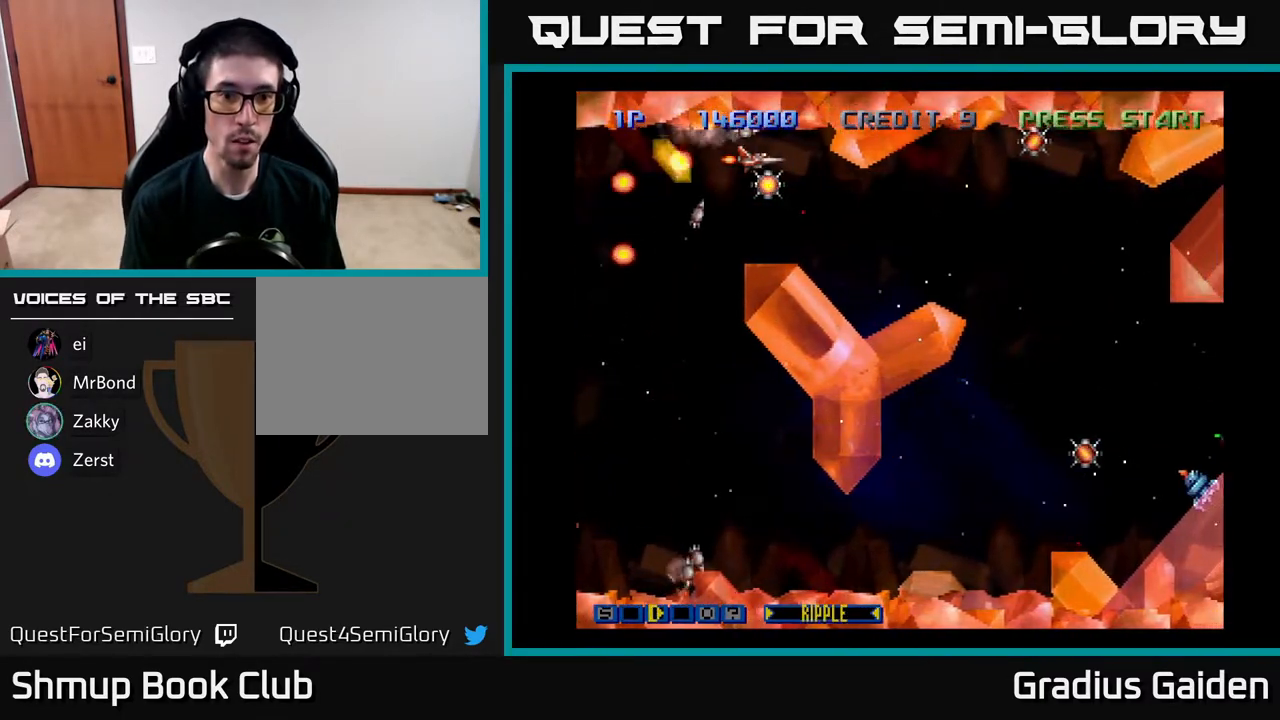
{"buttons": [], "events": []}
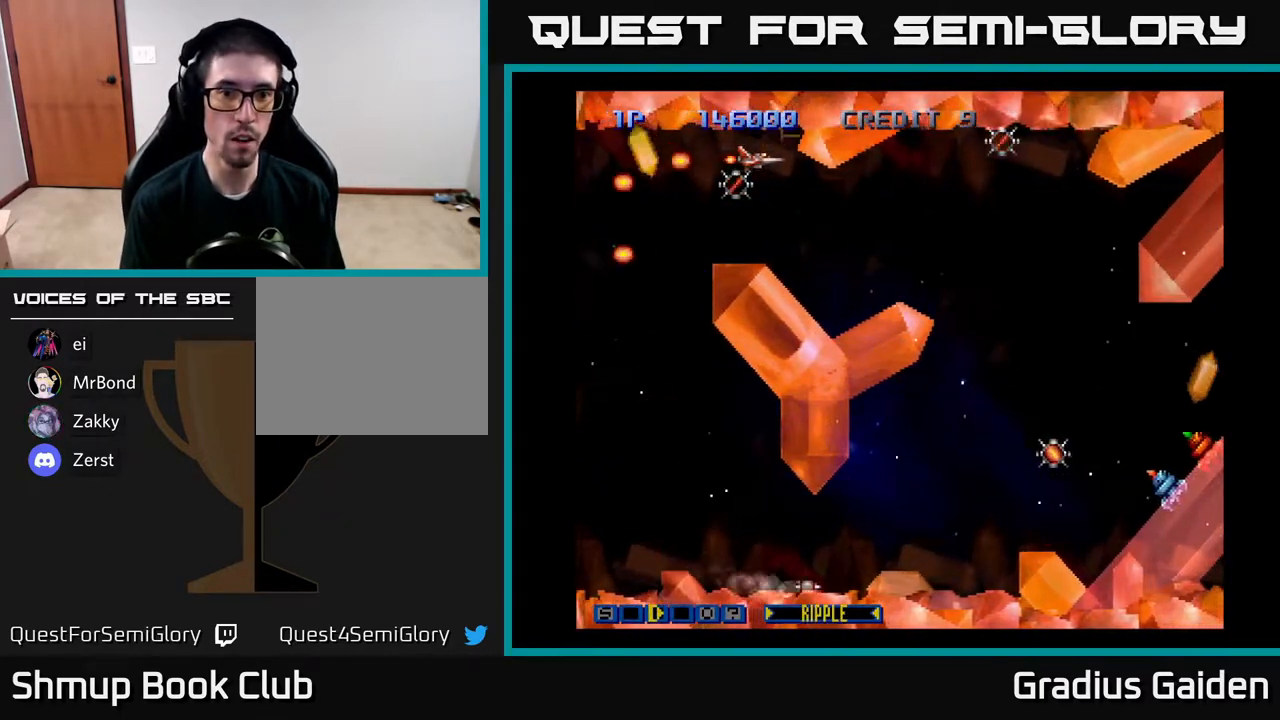
{"buttons": ["DPAD_RIGHT"], "events": [[67, "DPAD_DOWN", "down"], [83, "DPAD_LEFT", "down"], [150, "DPAD_DOWN", "up"], [167, "DPAD_LEFT", "up"], [483, "DPAD_RIGHT", "down"]]}
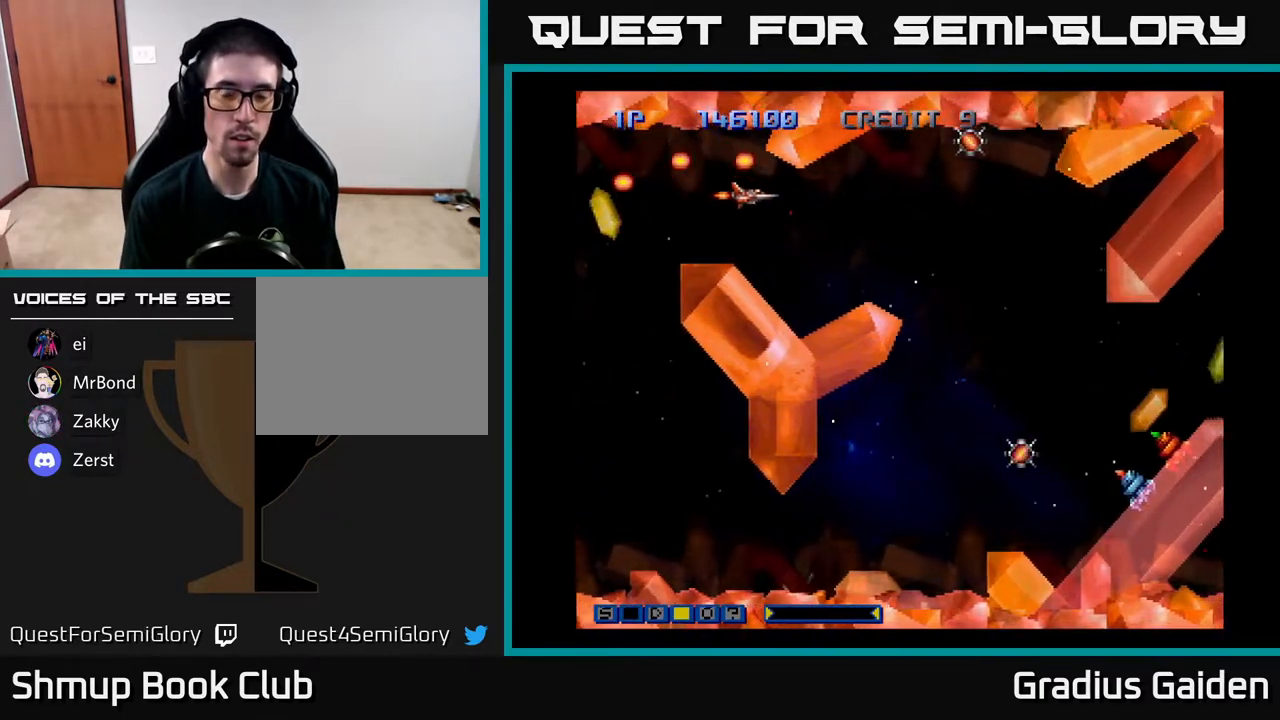
{"buttons": ["DPAD_UP"], "events": [[450, "DPAD_UP", "down"], [467, "DPAD_RIGHT", "up"]]}
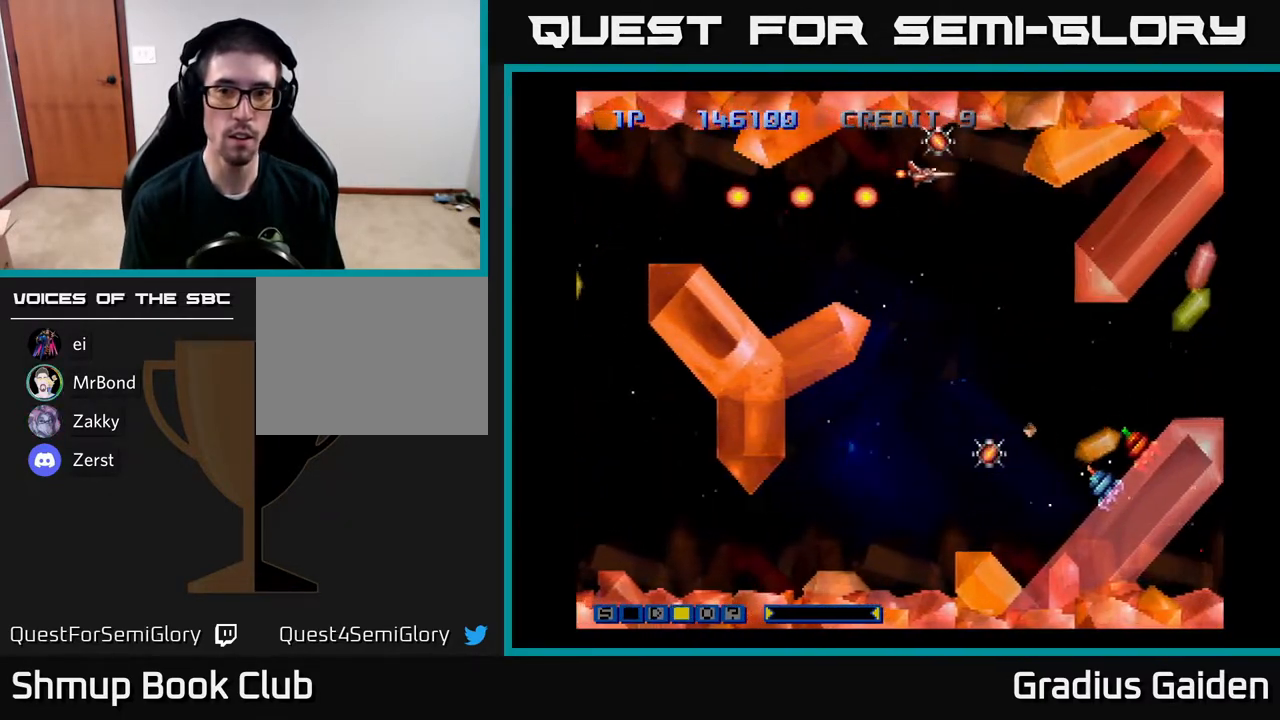
{"buttons": ["R2", "DPAD_DOWN"], "events": [[50, "DPAD_UP", "up"], [67, "DPAD_RIGHT", "down"], [83, "DPAD_DOWN", "down"], [100, "DPAD_RIGHT", "up"], [283, "DPAD_DOWN", "up"], [367, "DPAD_RIGHT", "down"], [417, "DPAD_DOWN", "down"], [433, "R2", "down"], [450, "DPAD_RIGHT", "up"]]}
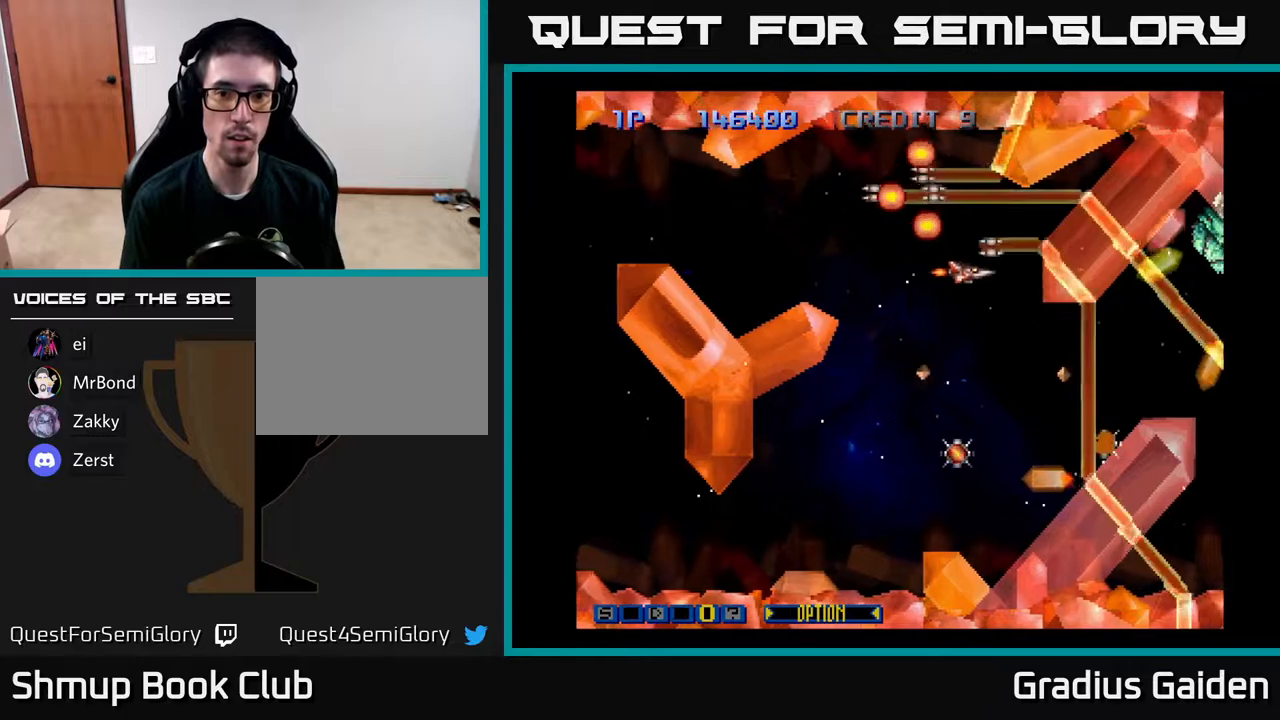
{"buttons": [], "events": [[100, "R2", "up"], [183, "DPAD_LEFT", "down"], [183, "R2", "down"], [233, "DPAD_DOWN", "up"], [317, "DPAD_DOWN", "down"], [317, "R2", "up"], [383, "DPAD_LEFT", "up"], [500, "DPAD_DOWN", "up"]]}
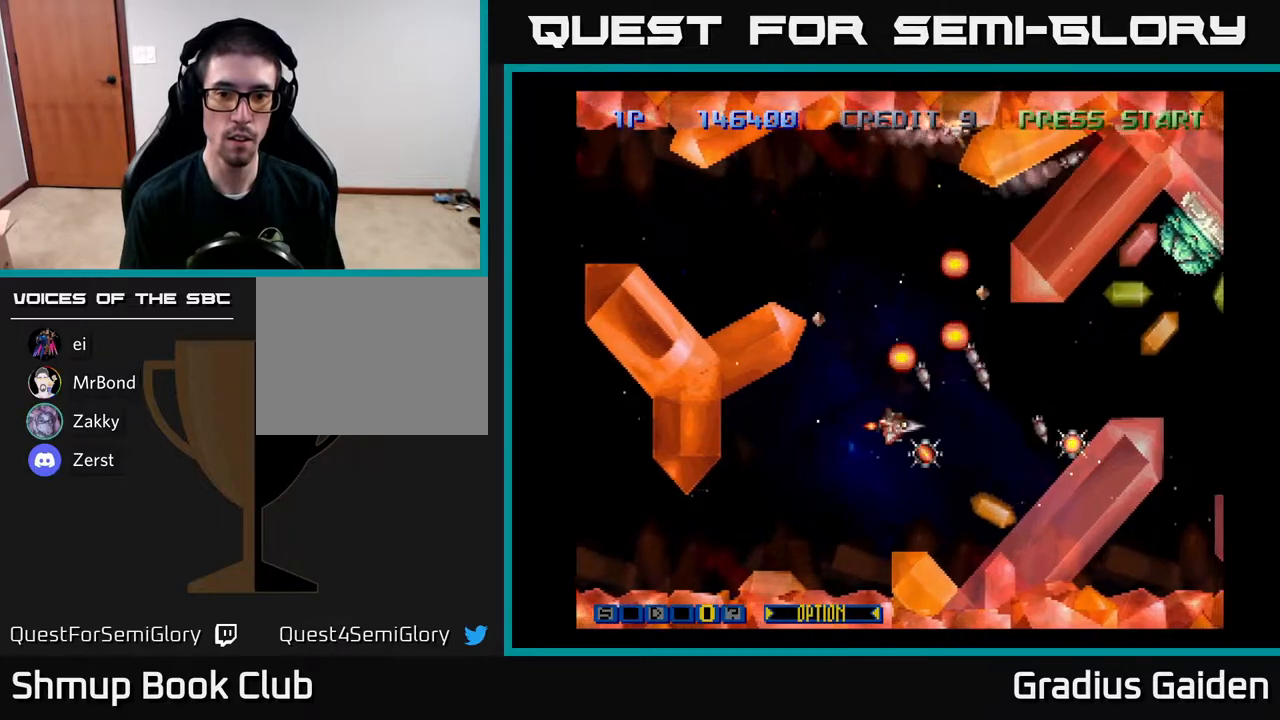
{"buttons": [], "events": [[117, "DPAD_DOWN", "down"], [233, "DPAD_DOWN", "up"], [233, "DPAD_LEFT", "down"], [400, "X", "down"], [450, "DPAD_LEFT", "up"], [483, "X", "up"]]}
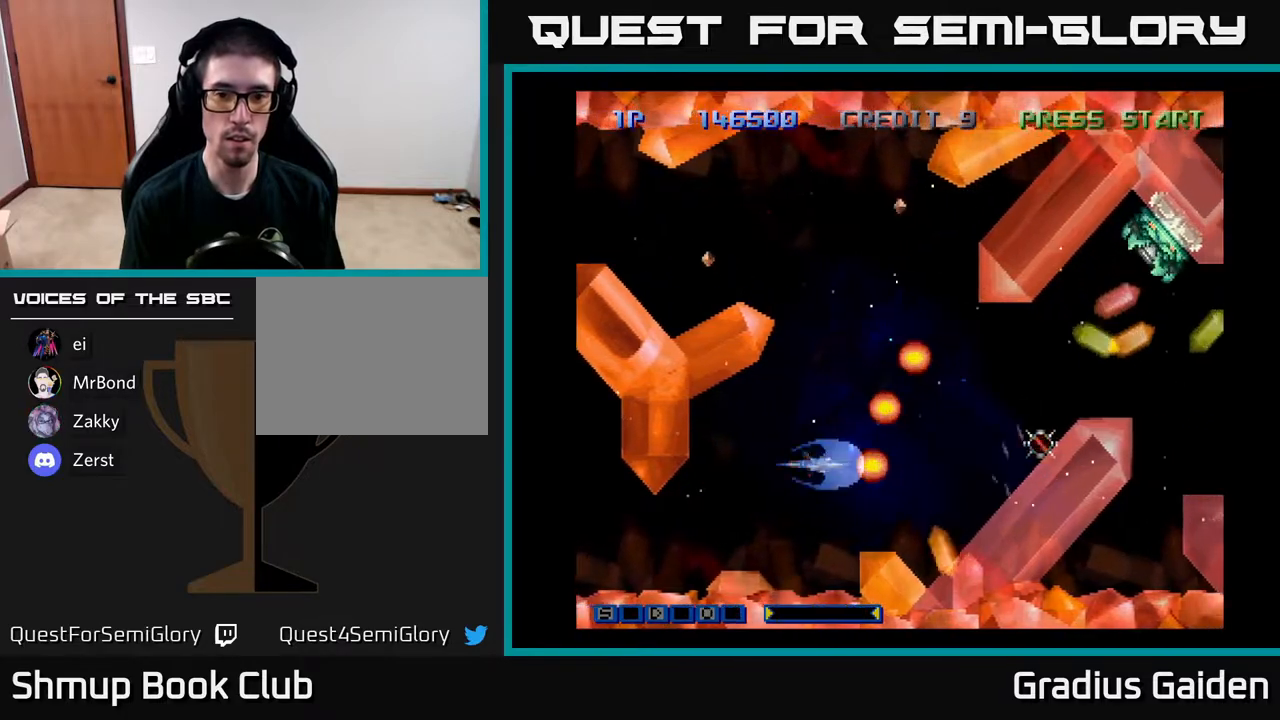
{"buttons": ["R2"], "events": [[17, "R2", "down"], [83, "DPAD_UP", "down"], [200, "R2", "up"], [250, "DPAD_UP", "up"], [300, "R2", "down"], [400, "R2", "up"], [483, "R2", "down"]]}
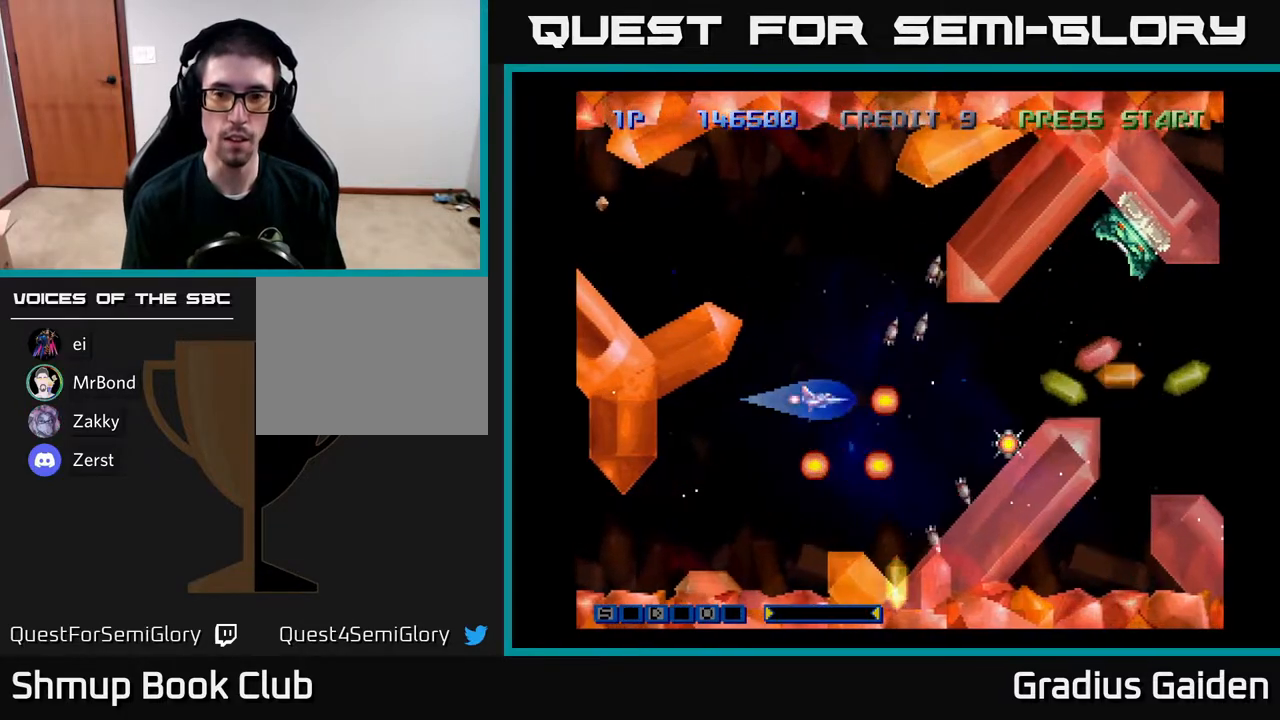
{"buttons": ["DPAD_RIGHT"], "events": [[83, "R2", "up"], [183, "R2", "down"], [283, "R2", "up"], [317, "DPAD_RIGHT", "down"], [367, "R2", "down"], [467, "R2", "up"]]}
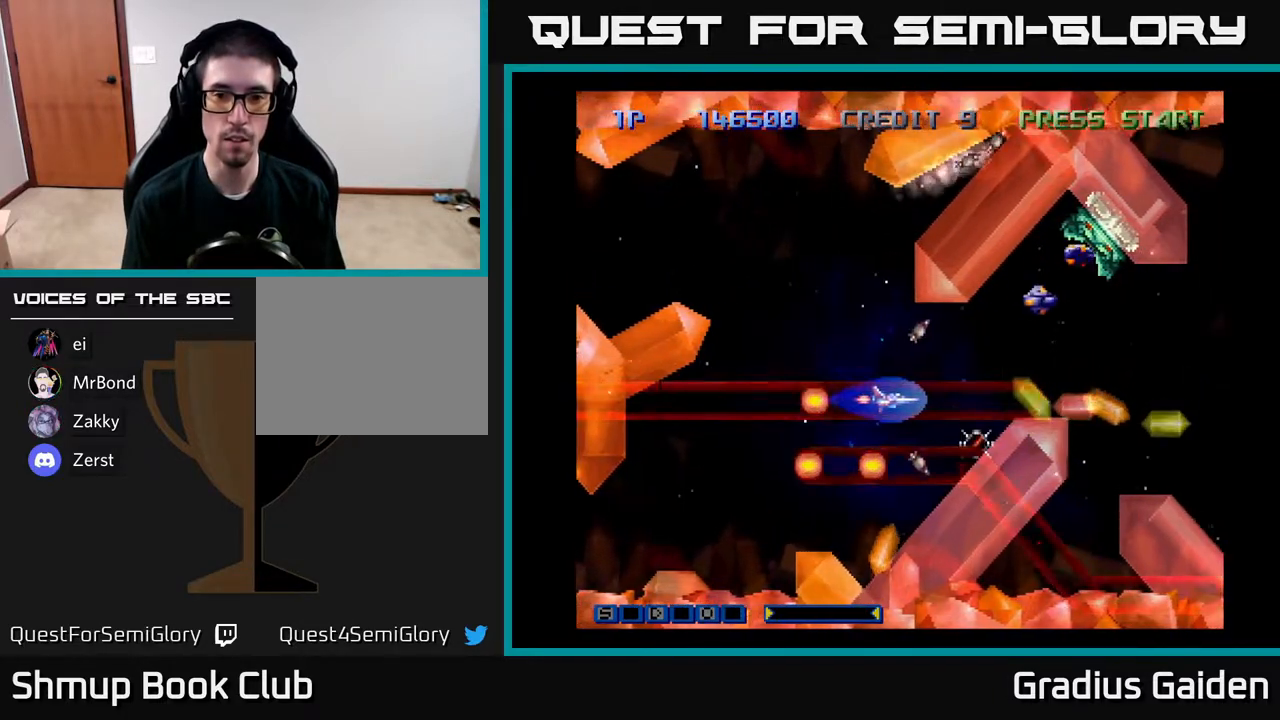
{"buttons": ["R2"], "events": [[50, "DPAD_RIGHT", "up"], [67, "R2", "down"], [183, "DPAD_LEFT", "down"], [183, "DPAD_UP", "down"], [183, "R2", "up"], [250, "R2", "down"], [283, "DPAD_UP", "up"], [367, "R2", "up"], [417, "DPAD_LEFT", "up"], [450, "R2", "down"]]}
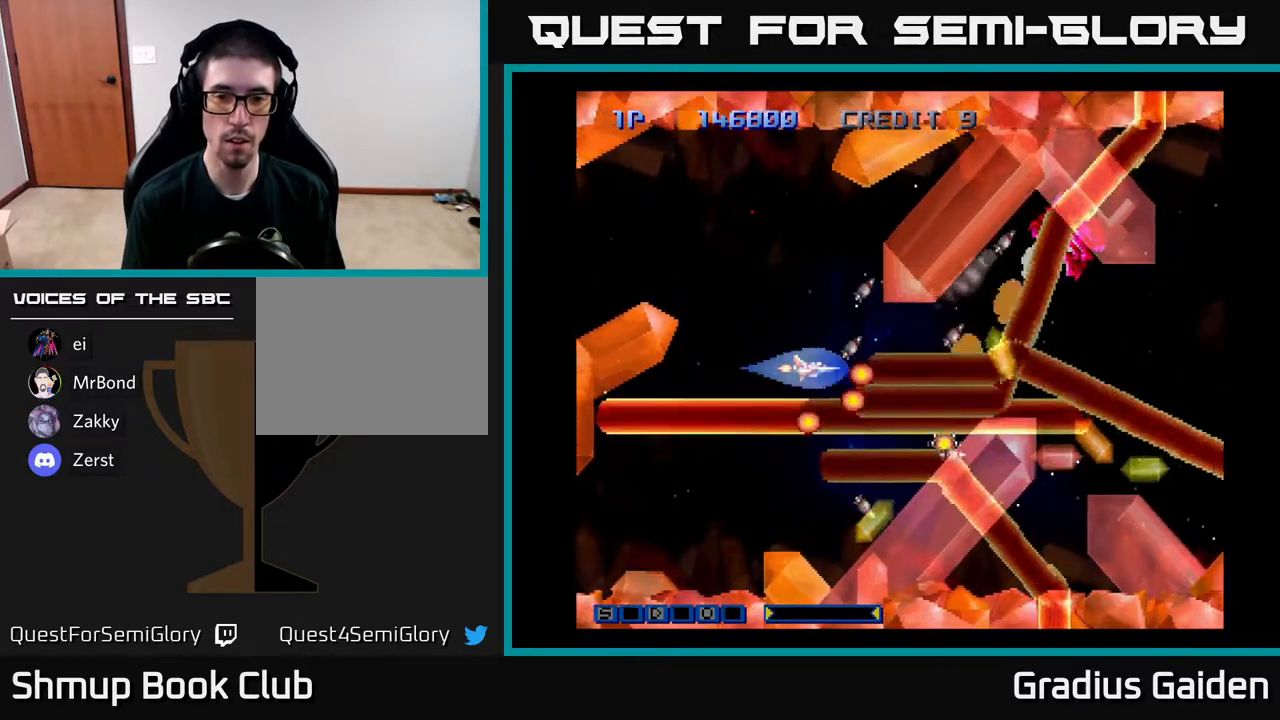
{"buttons": ["R2"], "events": [[67, "R2", "up"], [117, "R2", "down"], [233, "R2", "up"], [317, "R2", "down"], [383, "DPAD_LEFT", "down"], [417, "R2", "up"], [483, "DPAD_LEFT", "up"], [500, "R2", "down"]]}
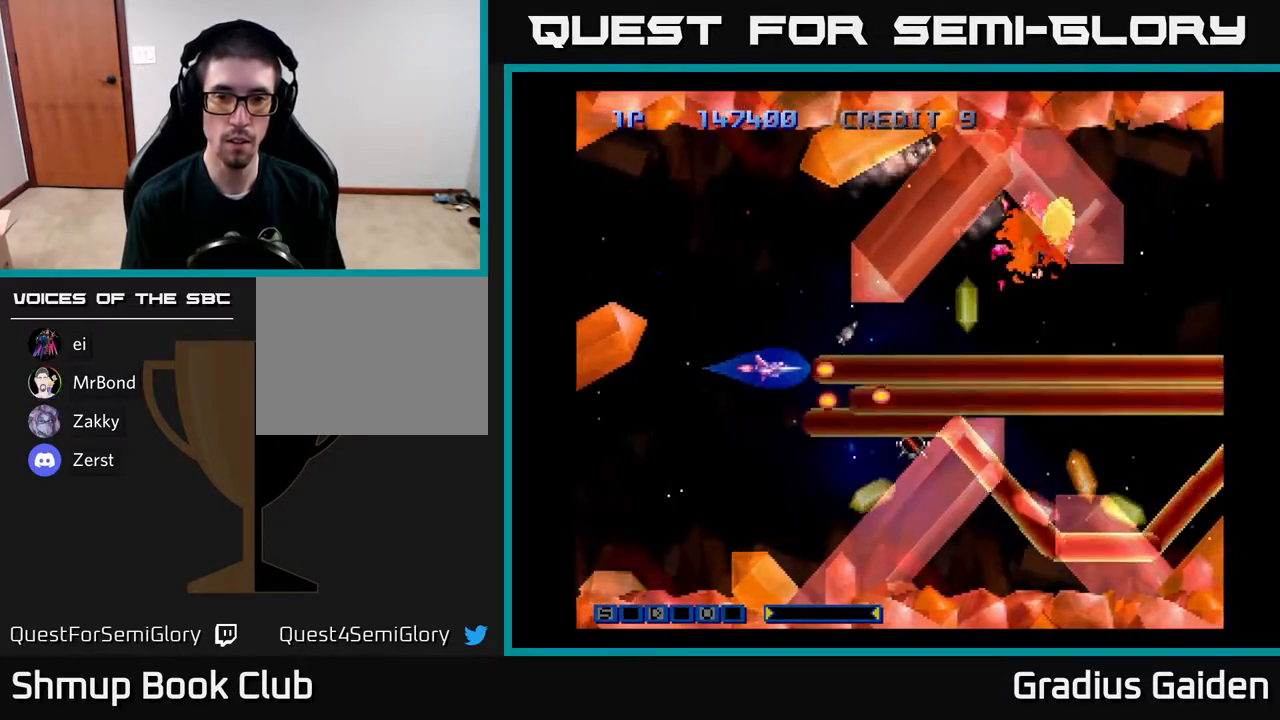
{"buttons": ["DPAD_DOWN"], "events": [[83, "R2", "up"], [183, "R2", "down"], [317, "R2", "up"], [383, "R2", "down"], [467, "DPAD_DOWN", "down"], [500, "R2", "up"]]}
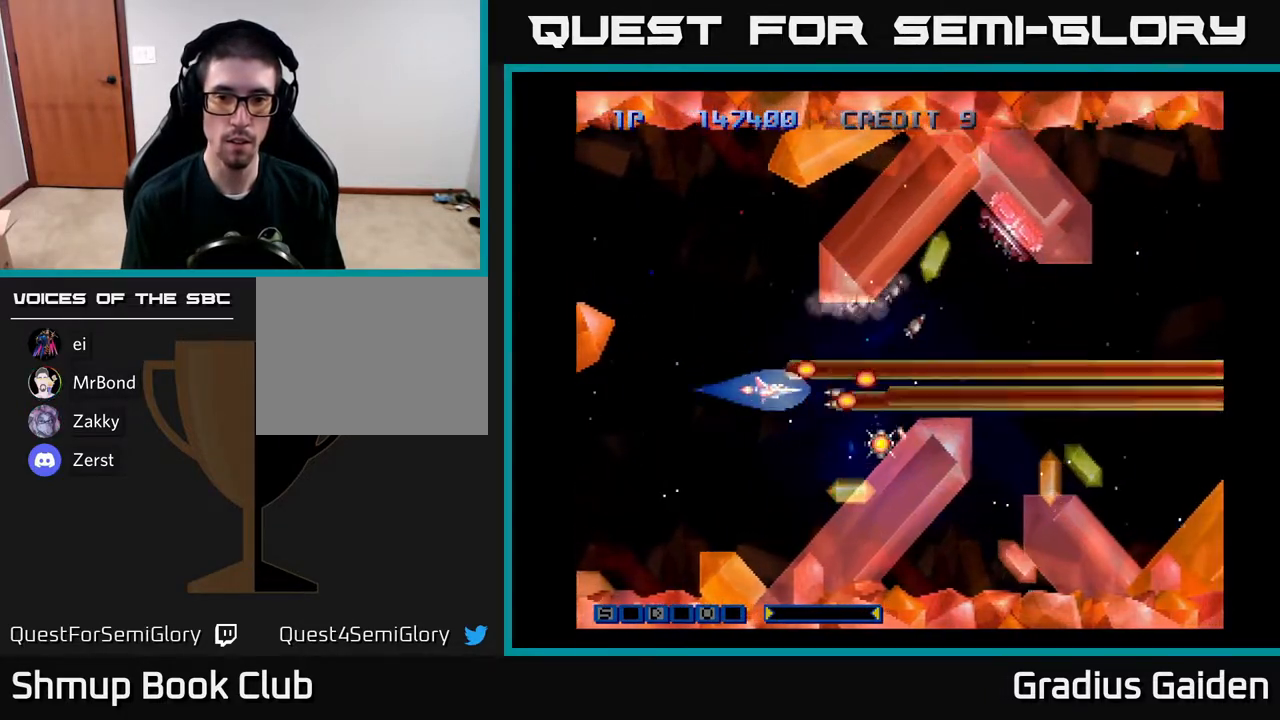
{"buttons": ["DPAD_RIGHT"], "events": [[100, "DPAD_DOWN", "up"], [100, "R2", "down"], [233, "R2", "up"], [433, "DPAD_RIGHT", "down"]]}
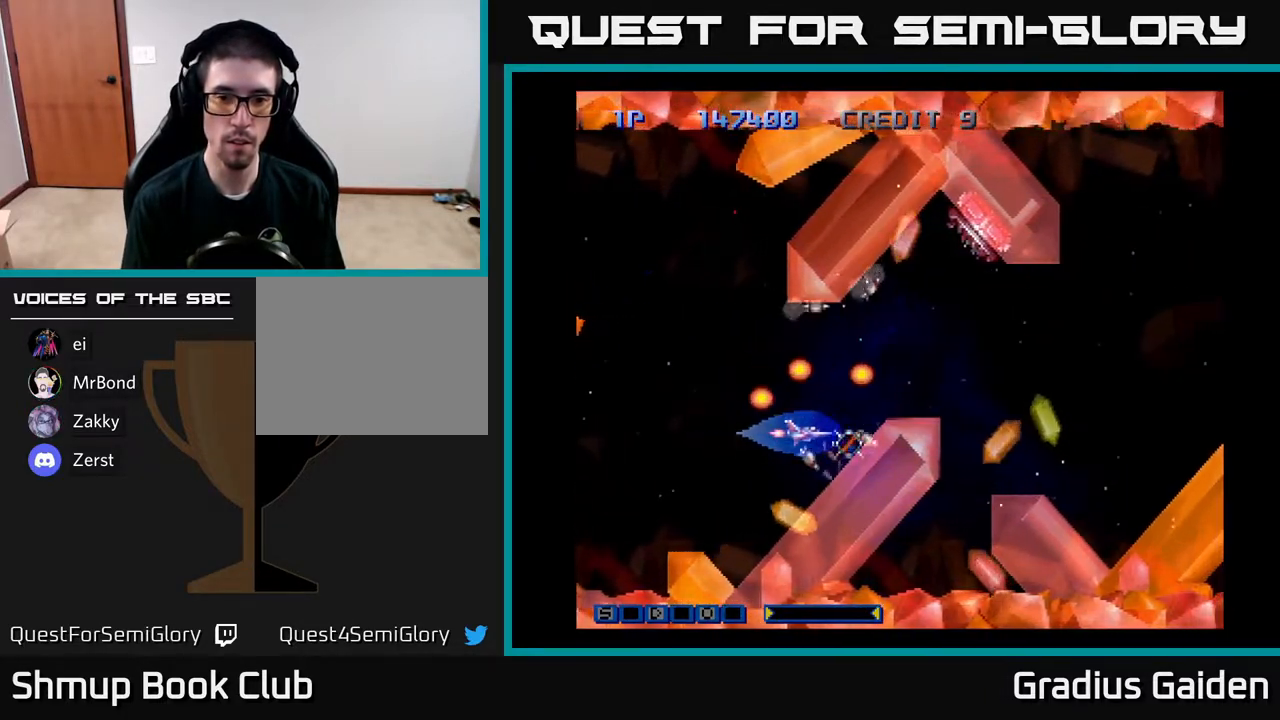
{"buttons": [], "events": [[50, "DPAD_RIGHT", "up"], [133, "DPAD_UP", "down"], [150, "DPAD_LEFT", "down"], [283, "DPAD_LEFT", "up"], [283, "DPAD_UP", "up"]]}
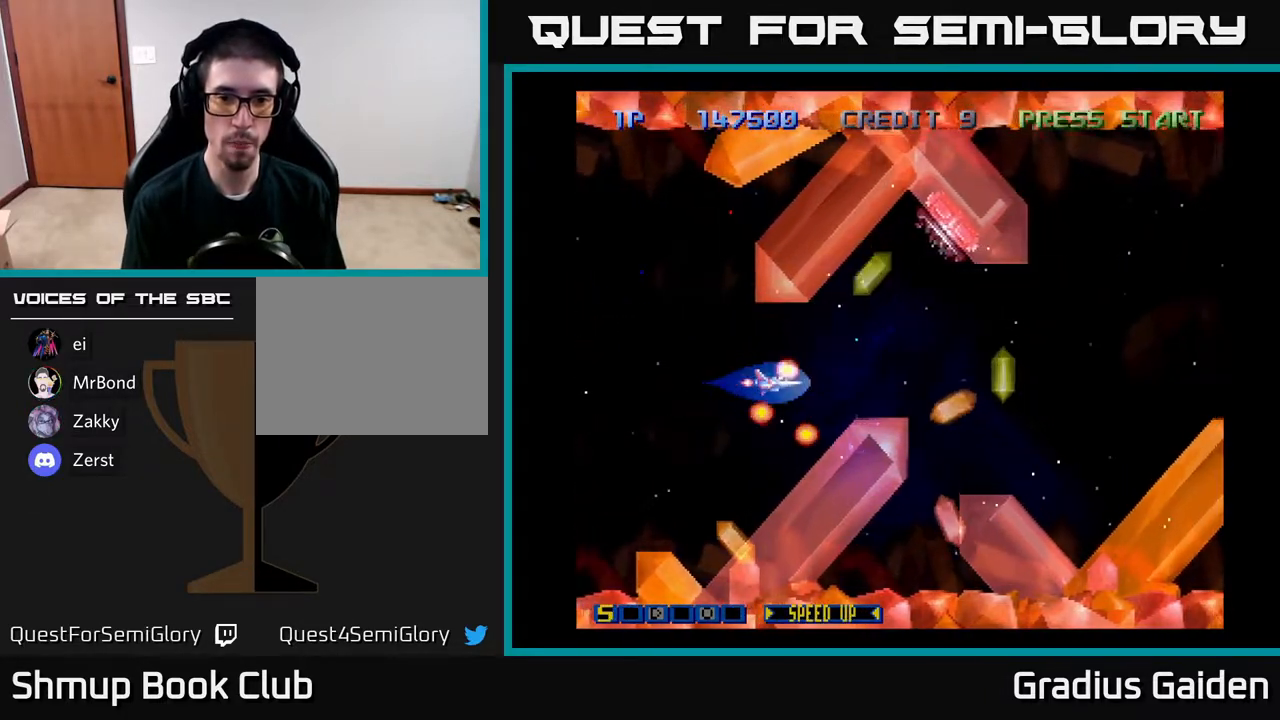
{"buttons": [], "events": []}
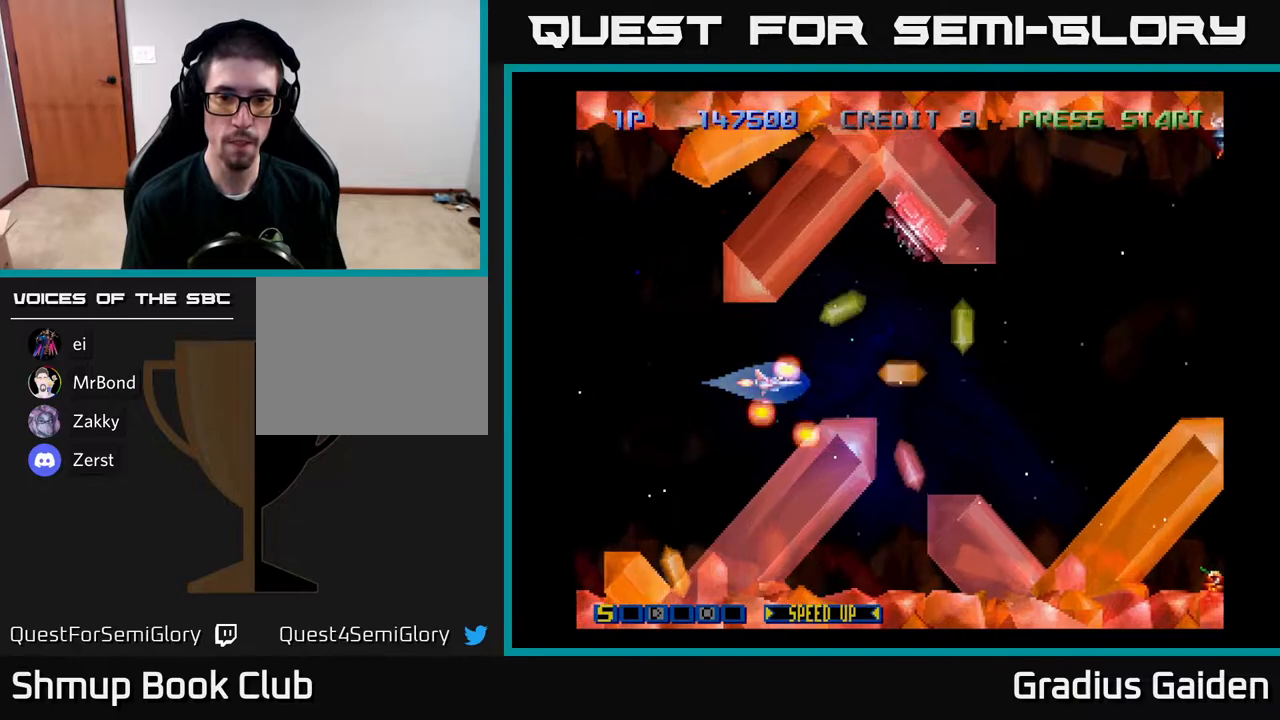
{"buttons": ["DPAD_RIGHT"], "events": [[83, "DPAD_RIGHT", "down"]]}
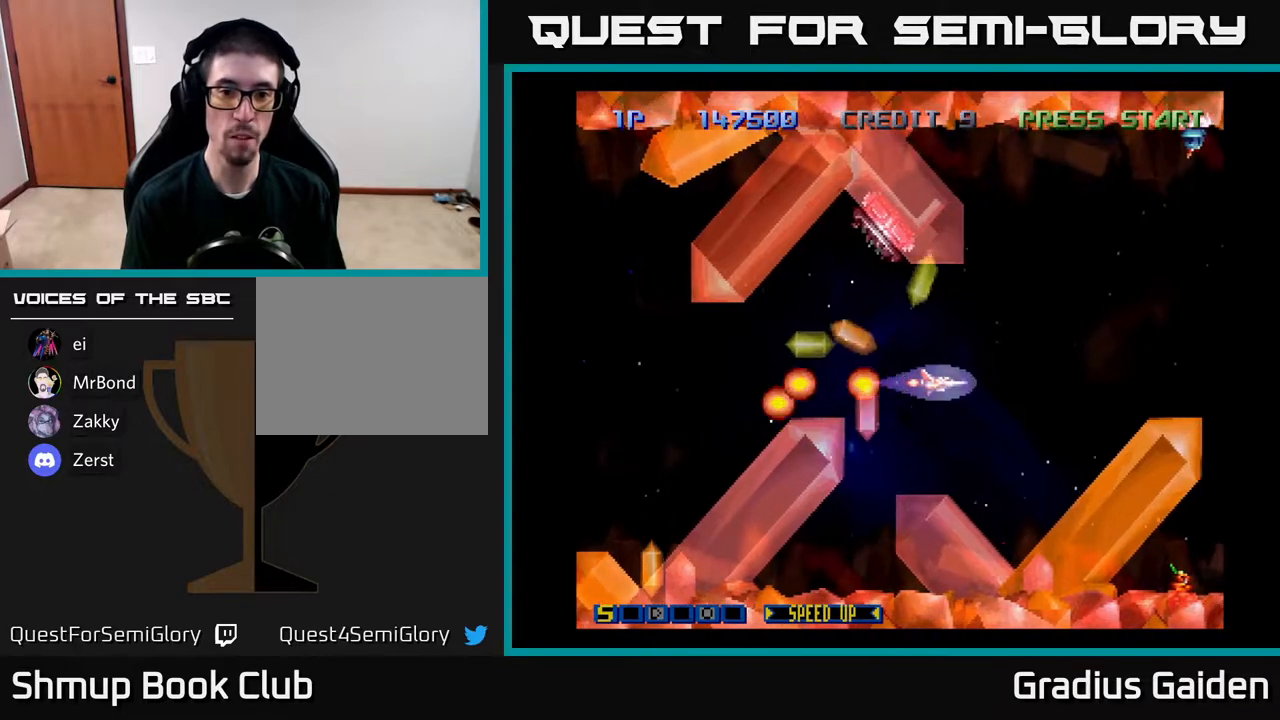
{"buttons": ["R2", "DPAD_UP"], "events": [[117, "R2", "down"], [217, "DPAD_UP", "down"], [267, "R2", "up"], [417, "R2", "down"], [483, "DPAD_RIGHT", "up"]]}
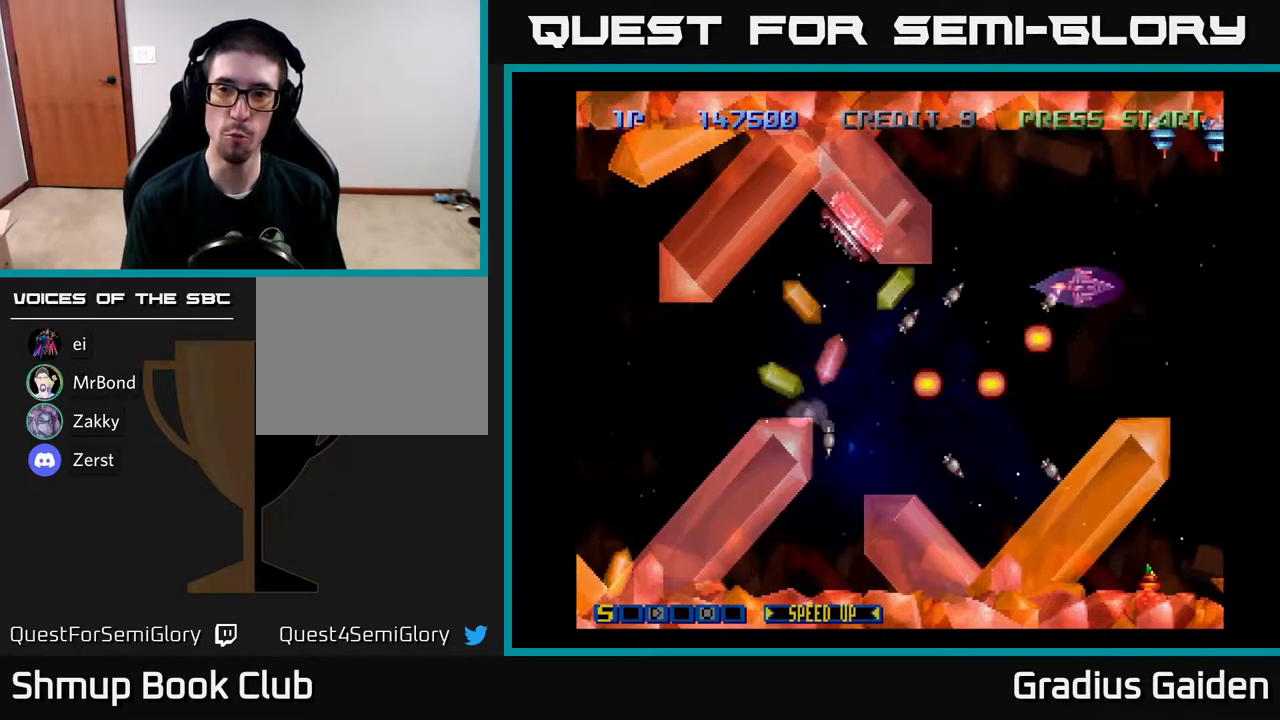
{"buttons": [], "events": [[50, "DPAD_LEFT", "down"], [50, "R2", "up"], [133, "R2", "down"], [233, "R2", "up"], [267, "DPAD_LEFT", "up"], [267, "DPAD_UP", "up"], [333, "R2", "down"], [450, "R2", "up"]]}
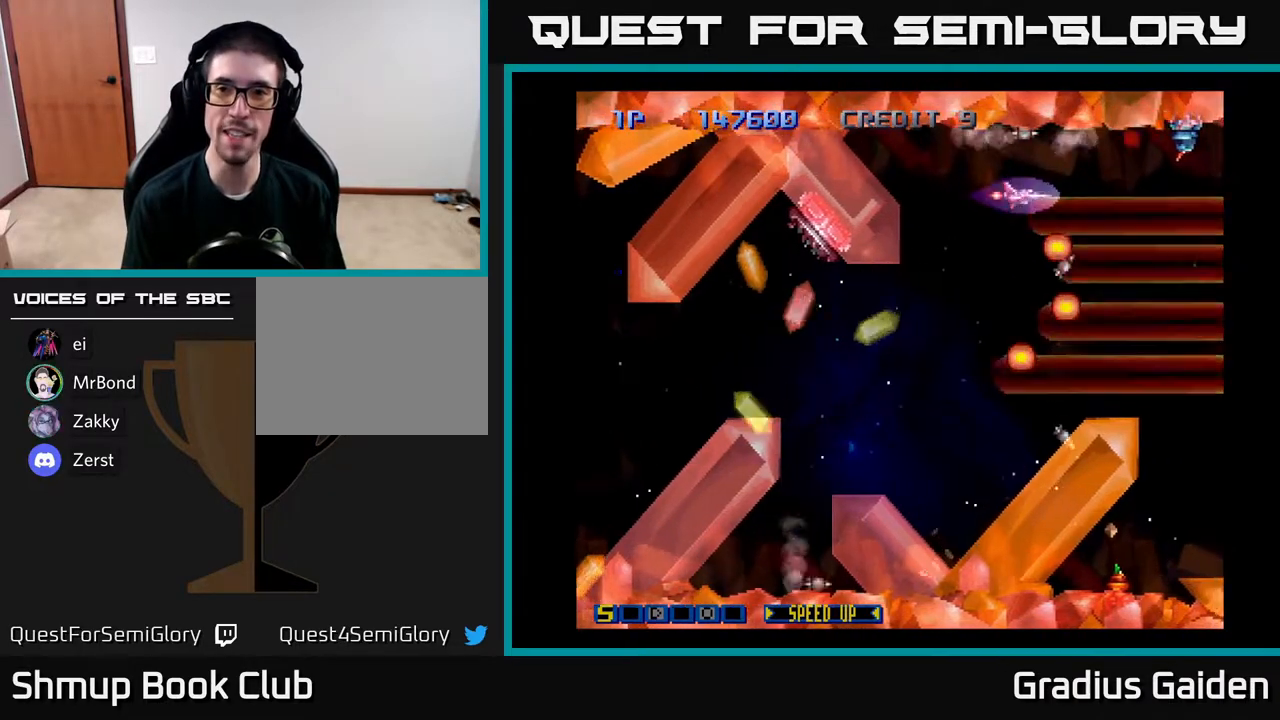
{"buttons": ["R2", "DPAD_DOWN", "DPAD_LEFT"], "events": [[67, "DPAD_UP", "down"], [83, "R2", "down"], [117, "DPAD_UP", "up"], [200, "R2", "up"], [250, "R2", "down"], [400, "R2", "up"], [417, "DPAD_LEFT", "down"], [483, "R2", "down"], [500, "DPAD_DOWN", "down"]]}
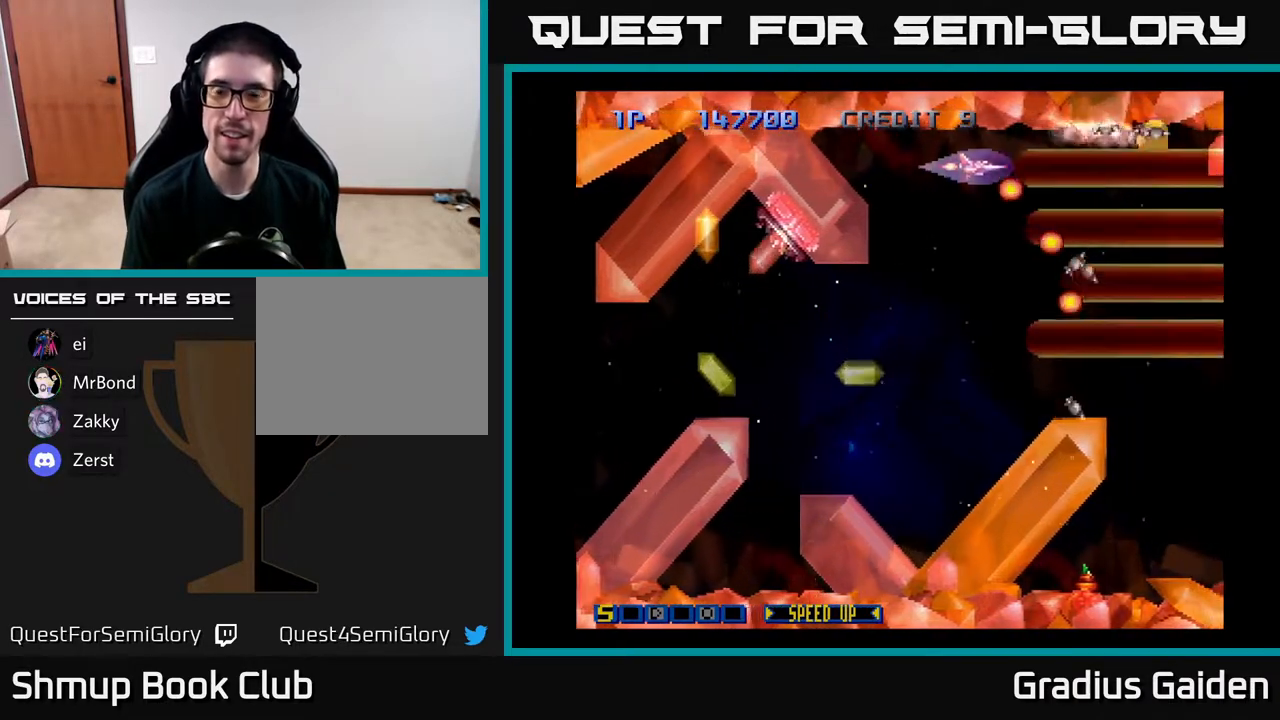
{"buttons": ["DPAD_LEFT"], "events": [[17, "DPAD_LEFT", "up"], [83, "R2", "up"], [150, "R2", "down"], [283, "DPAD_LEFT", "down"], [283, "R2", "up"], [367, "DPAD_LEFT", "up"], [367, "R2", "down"], [450, "DPAD_DOWN", "up"], [450, "DPAD_LEFT", "down"], [450, "R2", "up"]]}
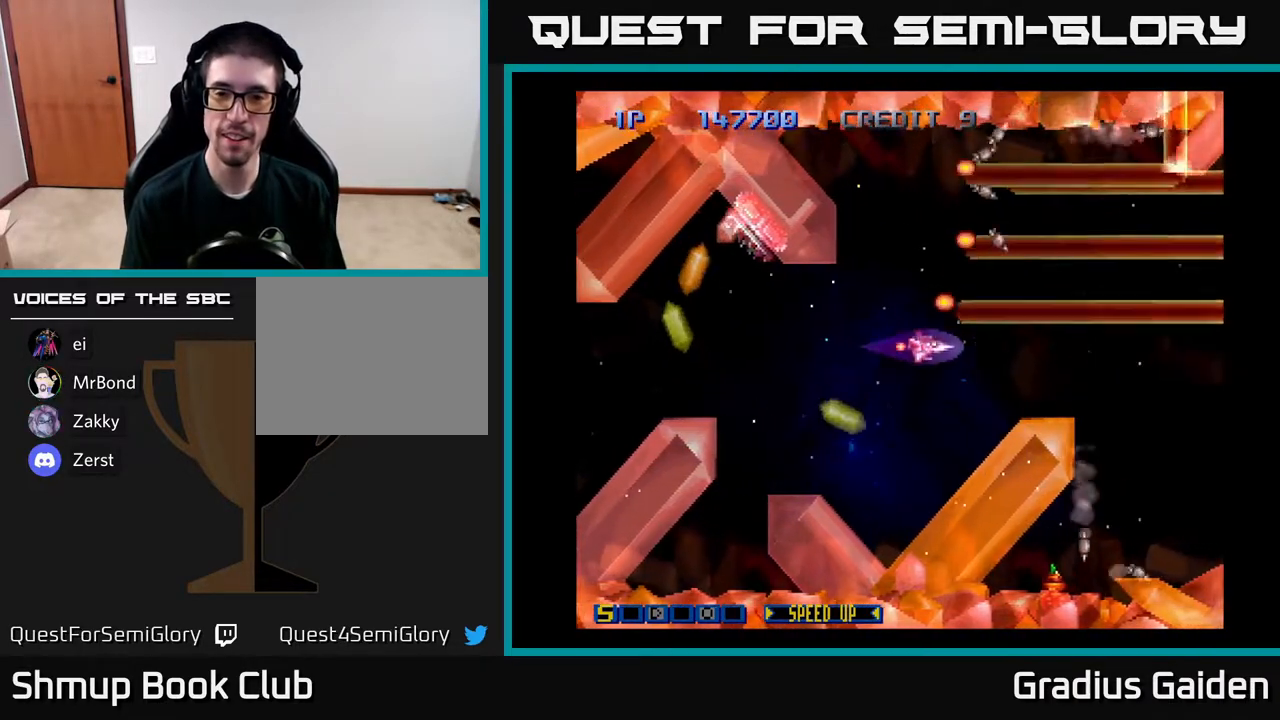
{"buttons": ["R2"], "events": [[50, "R2", "down"], [150, "DPAD_LEFT", "up"], [167, "R2", "up"], [250, "R2", "down"], [333, "R2", "up"], [417, "R2", "down"]]}
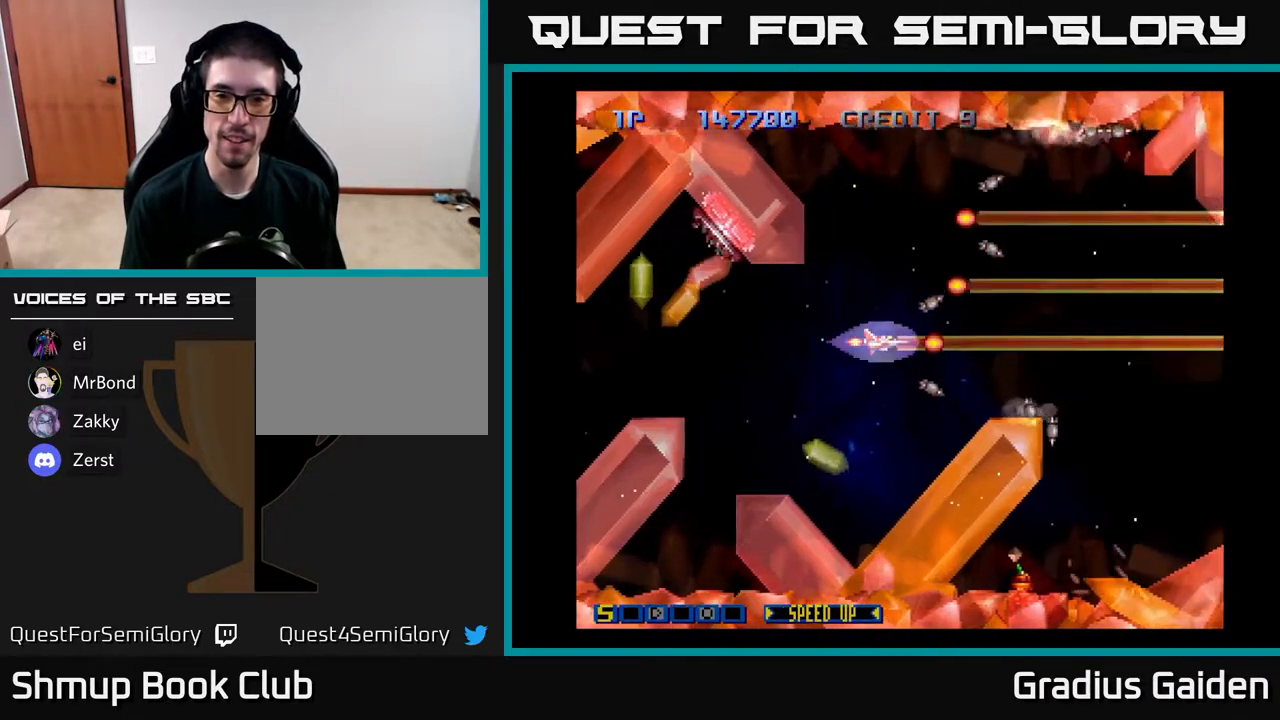
{"buttons": [], "events": [[50, "R2", "up"], [150, "R2", "down"], [250, "R2", "up"], [317, "R2", "down"], [467, "R2", "up"]]}
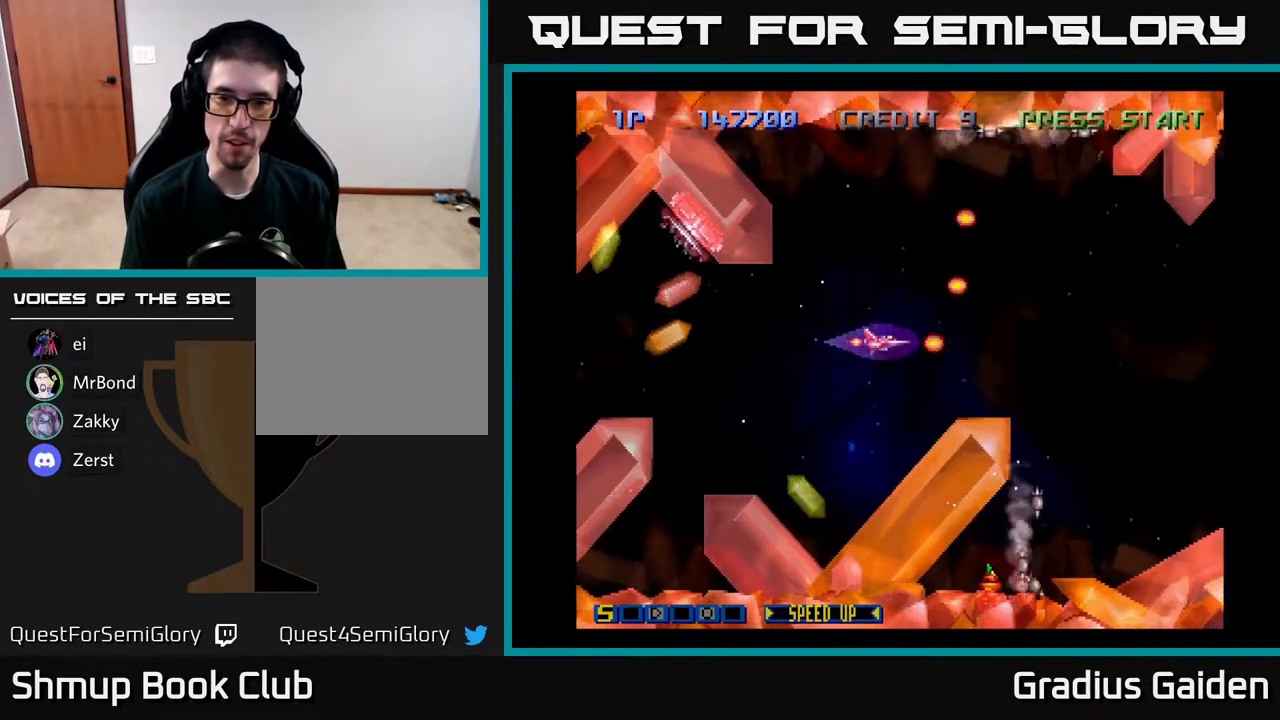
{"buttons": ["DPAD_DOWN"], "events": [[67, "R2", "down"], [83, "DPAD_LEFT", "down"], [150, "DPAD_UP", "down"], [150, "R2", "up"], [267, "DPAD_UP", "up"], [317, "DPAD_DOWN", "down"], [367, "DPAD_LEFT", "up"]]}
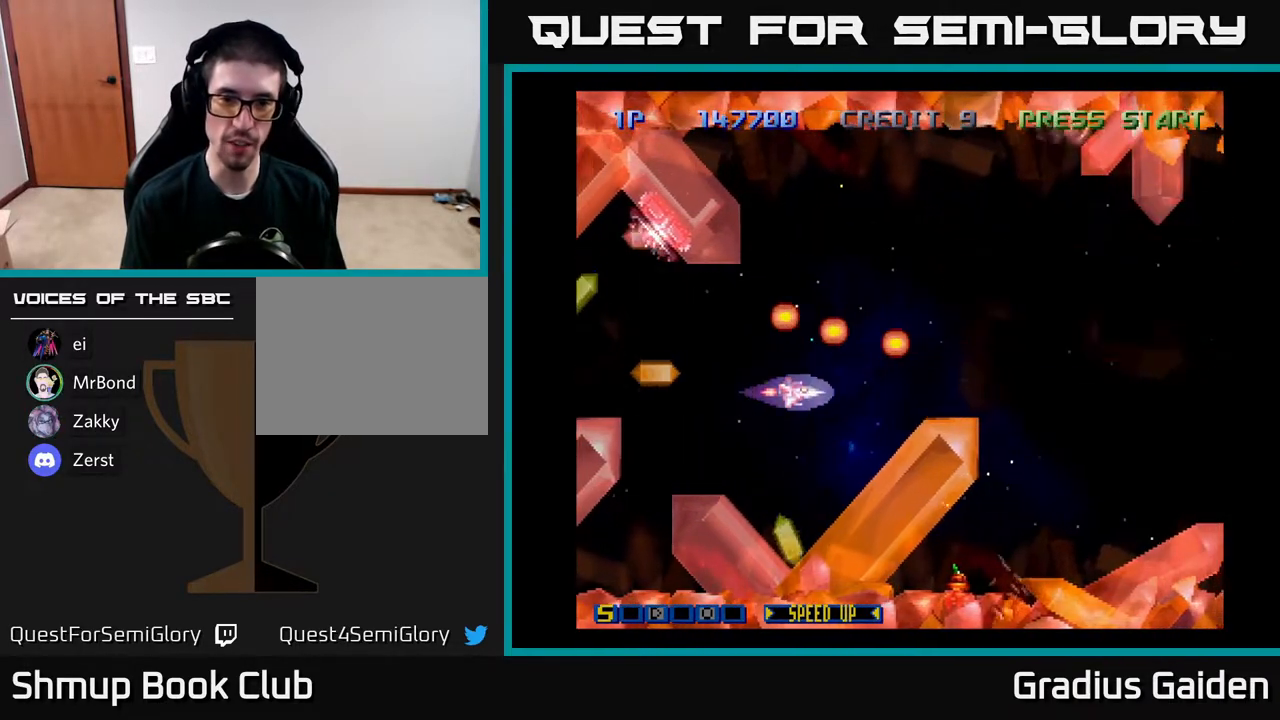
{"buttons": ["DPAD_UP"], "events": [[33, "DPAD_DOWN", "up"], [183, "DPAD_DOWN", "down"], [383, "DPAD_DOWN", "up"], [450, "DPAD_UP", "down"]]}
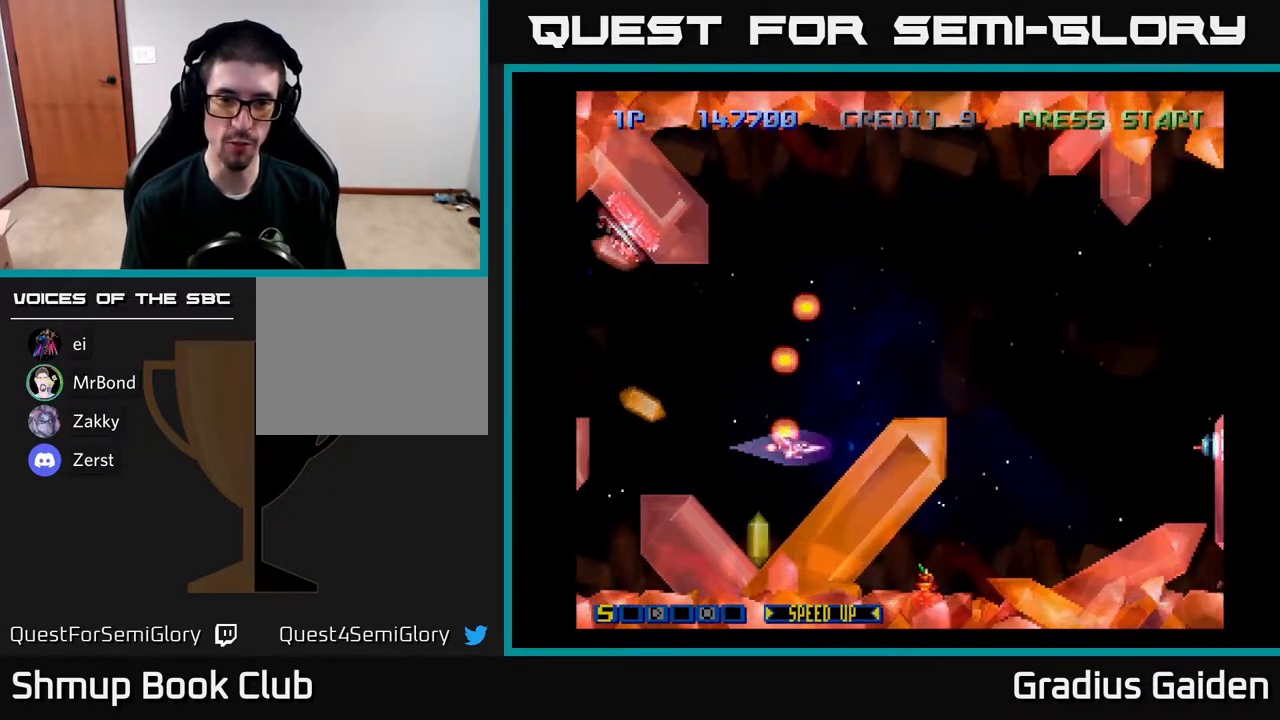
{"buttons": [], "events": [[267, "DPAD_UP", "up"], [417, "R2", "down"], [483, "R2", "up"]]}
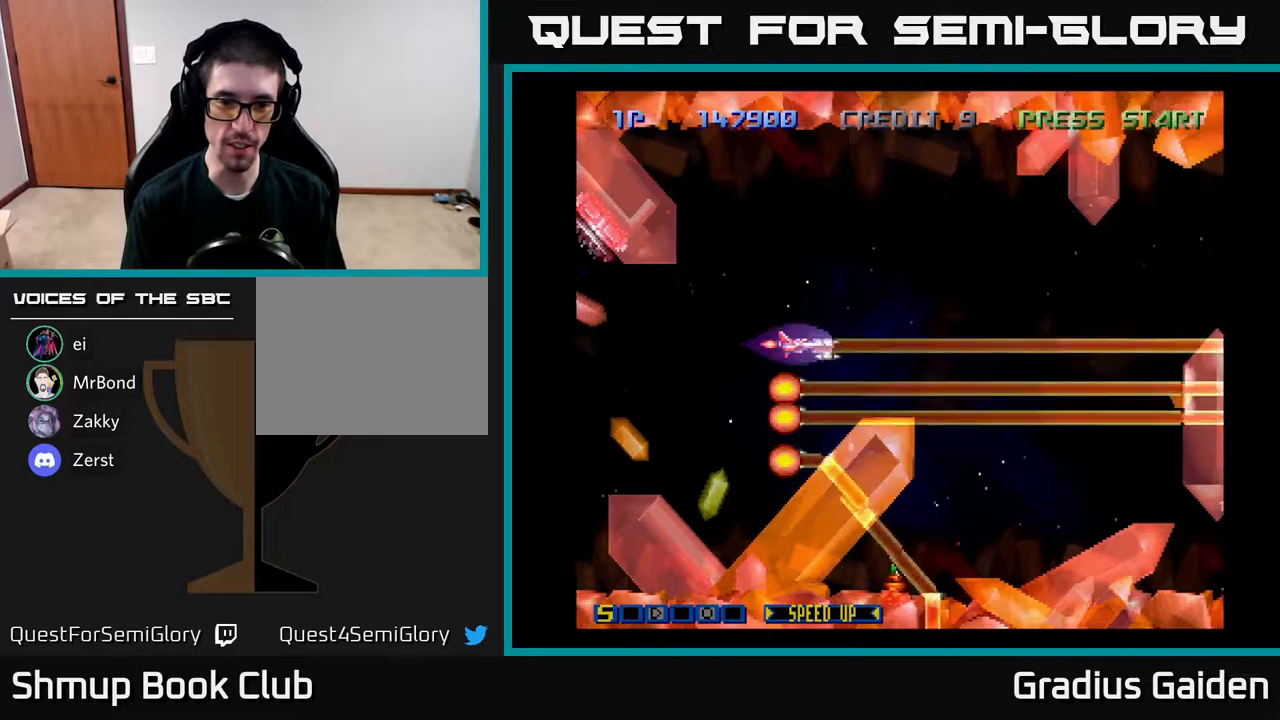
{"buttons": ["R2"], "events": [[483, "R2", "down"]]}
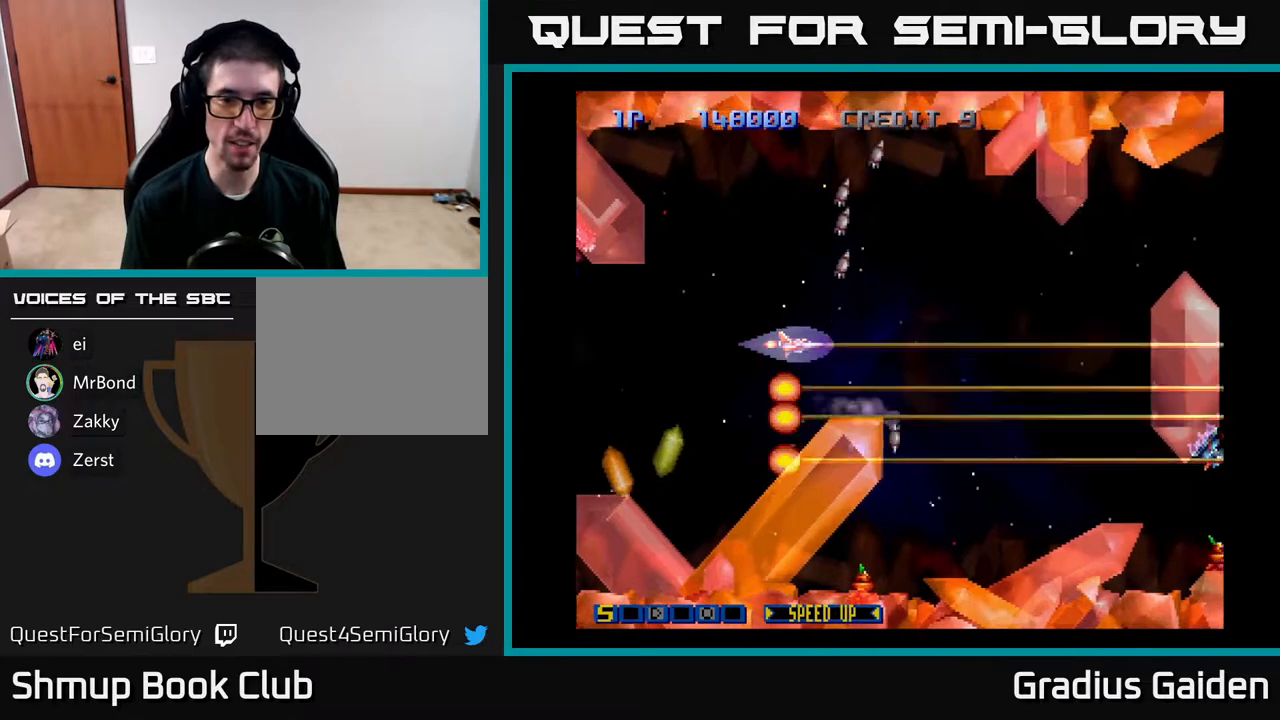
{"buttons": [], "events": [[83, "R2", "up"], [167, "R2", "down"], [267, "R2", "up"], [367, "R2", "down"], [467, "R2", "up"]]}
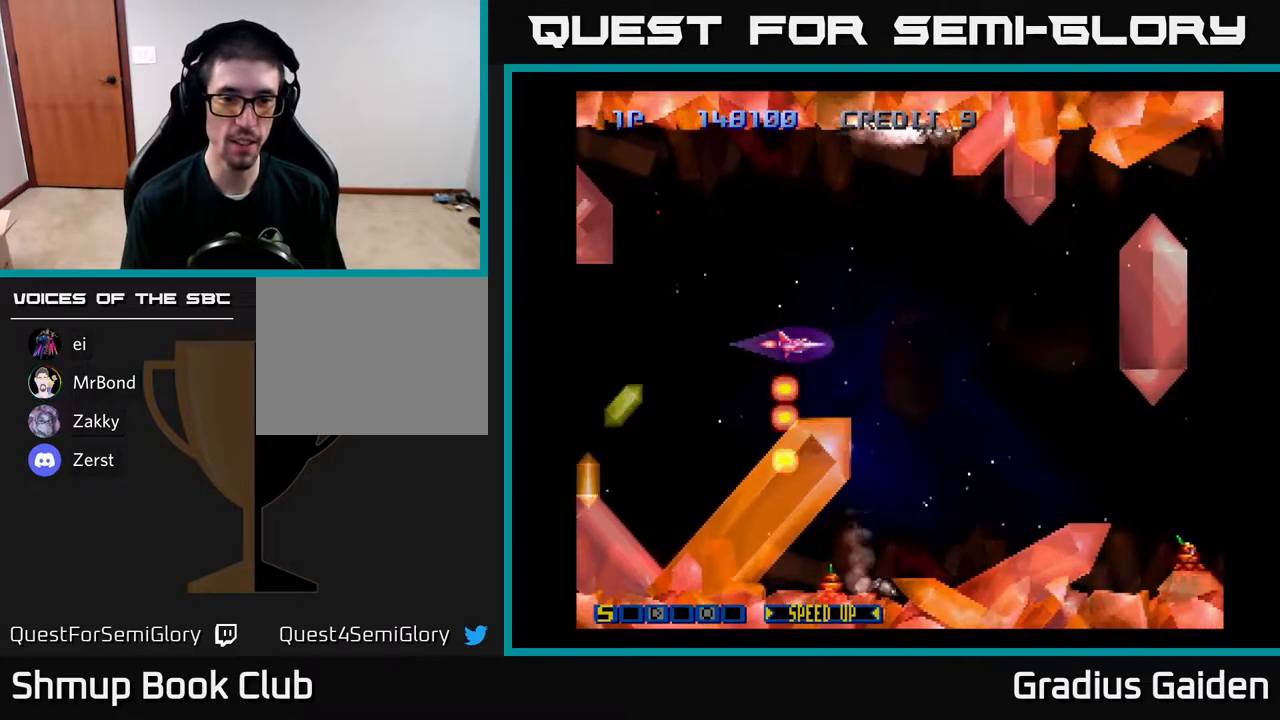
{"buttons": [], "events": [[50, "R2", "down"], [150, "R2", "up"], [217, "R2", "down"], [333, "R2", "up"], [400, "R2", "down"], [500, "R2", "up"]]}
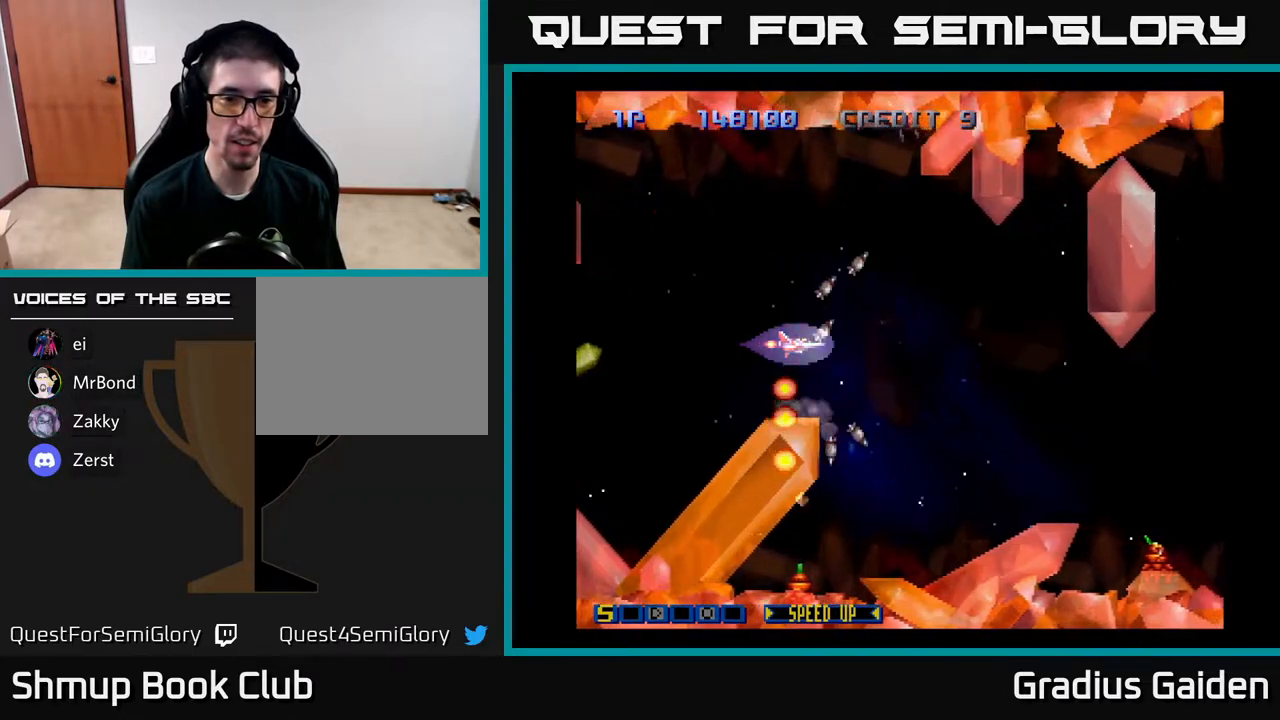
{"buttons": ["R2"], "events": [[83, "R2", "down"], [200, "R2", "up"], [267, "R2", "down"], [367, "R2", "up"], [450, "R2", "down"]]}
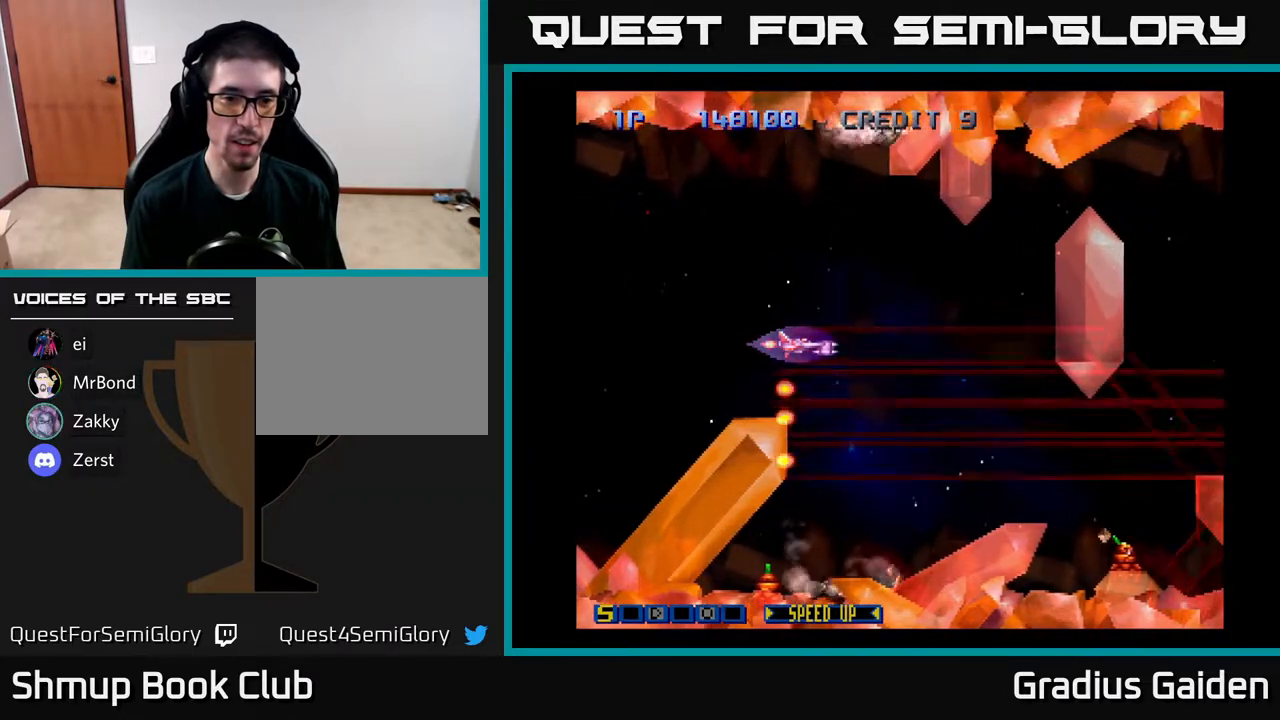
{"buttons": ["R2"], "events": [[67, "R2", "up"], [133, "R2", "down"], [233, "R2", "up"], [300, "R2", "down"], [417, "R2", "up"], [500, "R2", "down"]]}